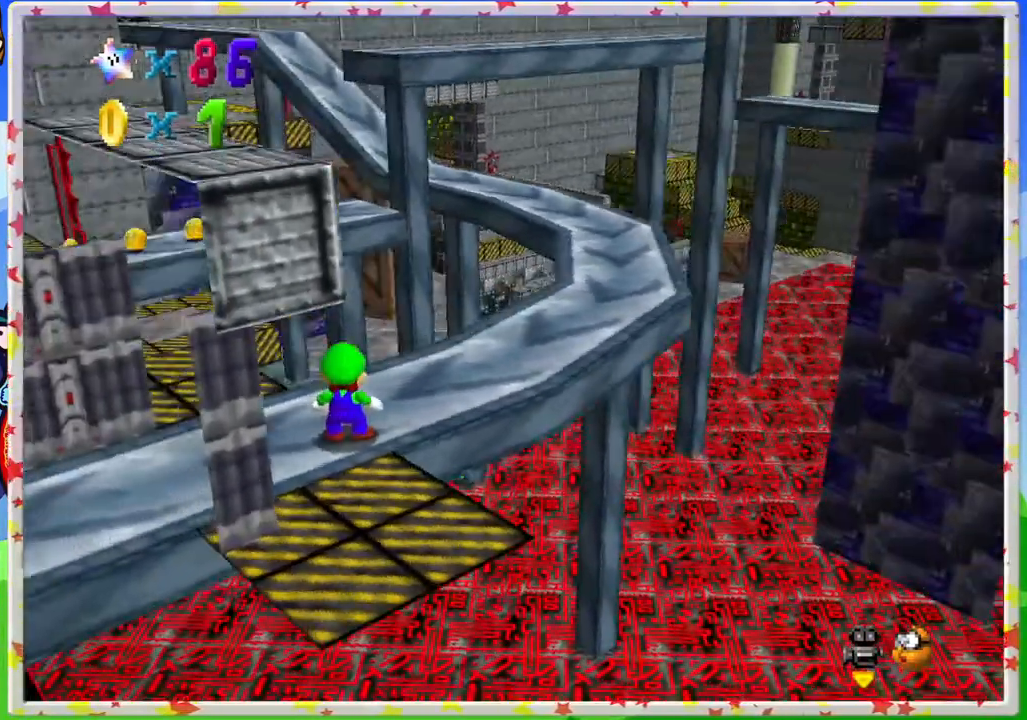
Gameplay with a controller (Nintendo layout); each line is a JSON object with the inputs held at the frame after it. "events" lists button and stick changes between this image and that frame as [ms after this image, input, new state], when the widget could be followed in between. Not read: L3 R3.
{"buttons": [], "left_stick": "center", "events": []}
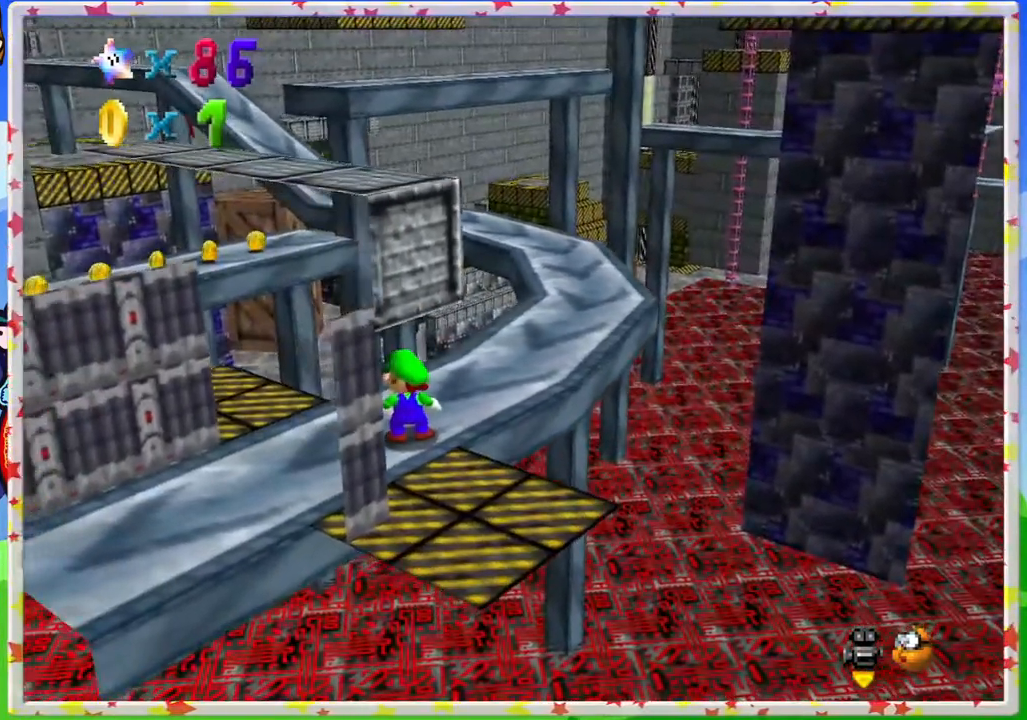
{"buttons": [], "left_stick": "center", "events": [[350, "C_LEFT", "down"], [433, "C_LEFT", "up"]]}
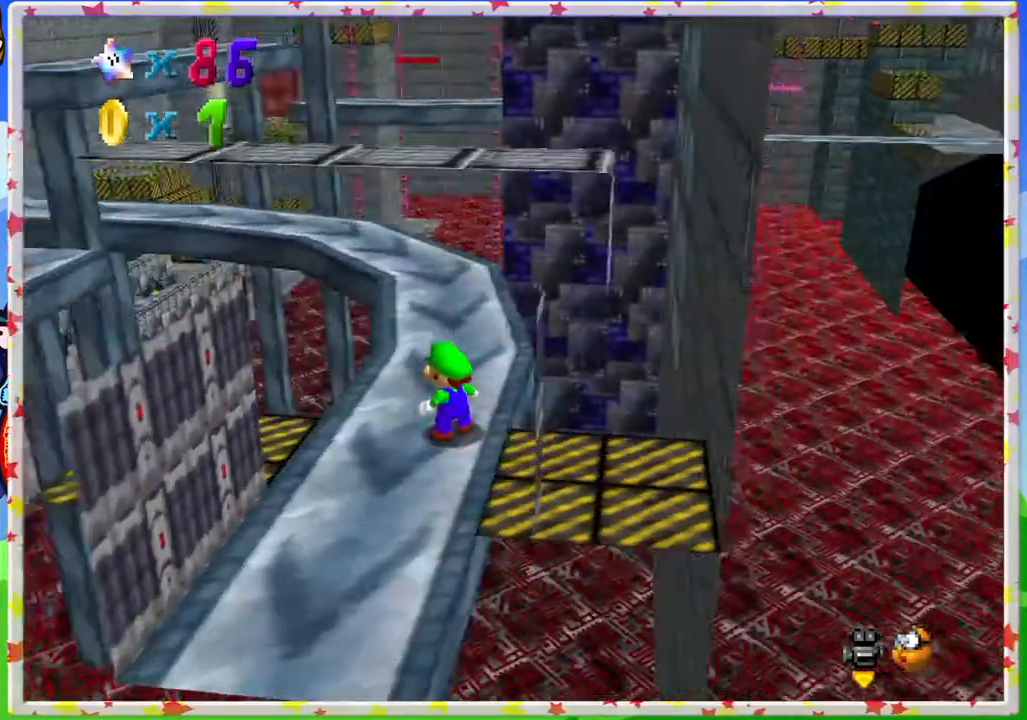
{"buttons": [], "left_stick": "up", "events": [[100, "left_stick", "up"]]}
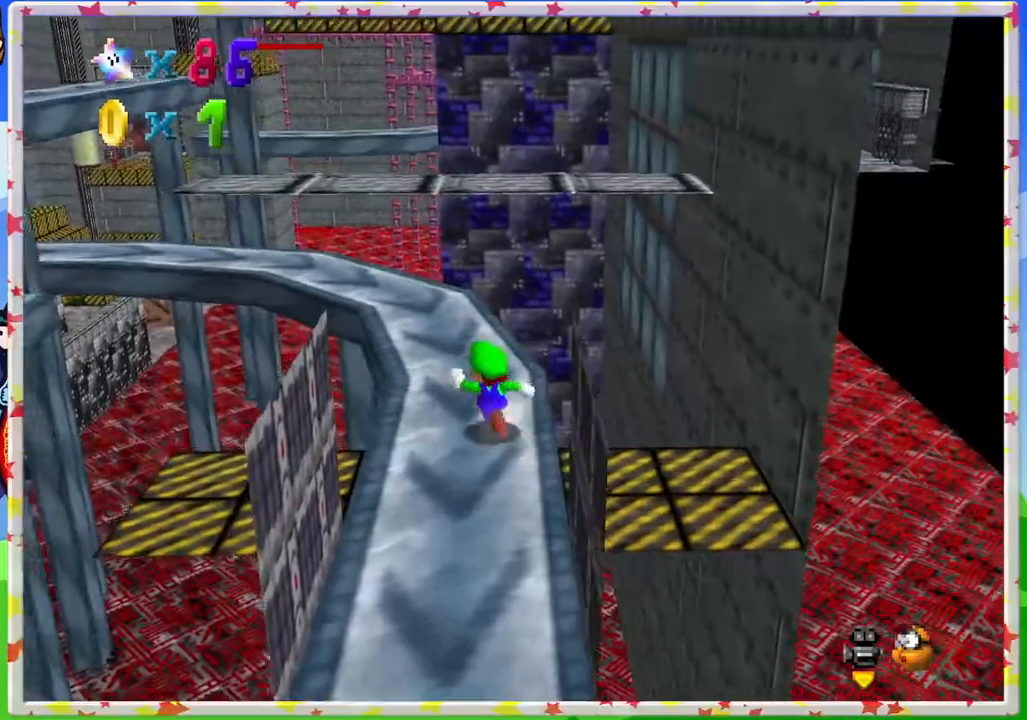
{"buttons": [], "left_stick": "up-right", "events": [[300, "C_RIGHT", "down"], [400, "C_RIGHT", "up"], [483, "left_stick", "up-right"]]}
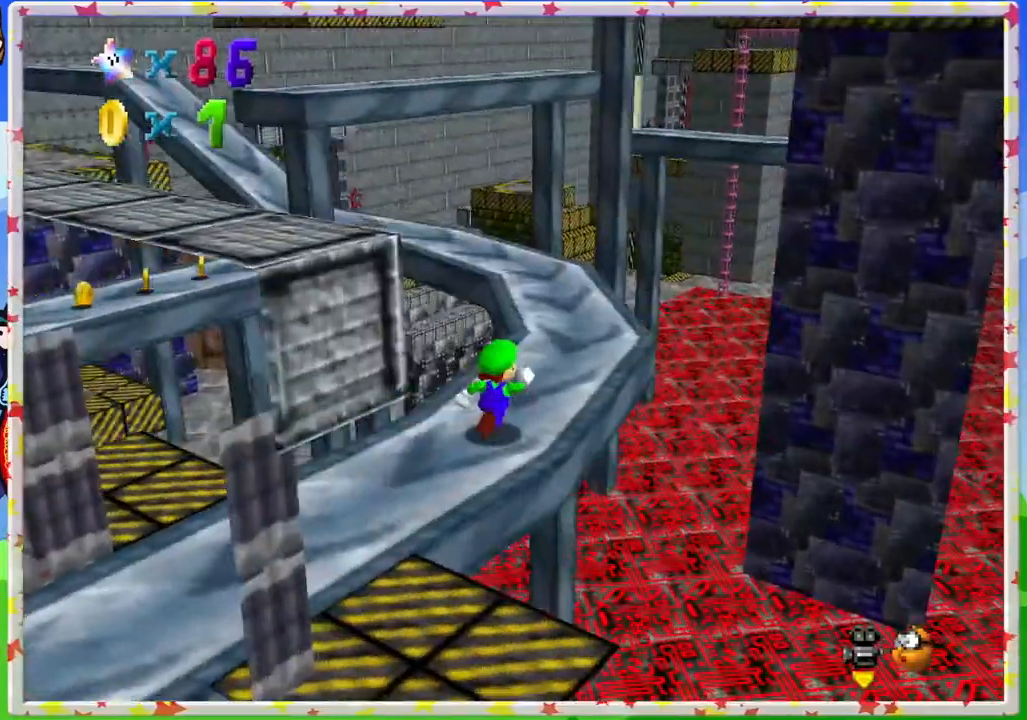
{"buttons": [], "left_stick": "up-right", "events": [[383, "C_RIGHT", "down"], [483, "C_RIGHT", "up"]]}
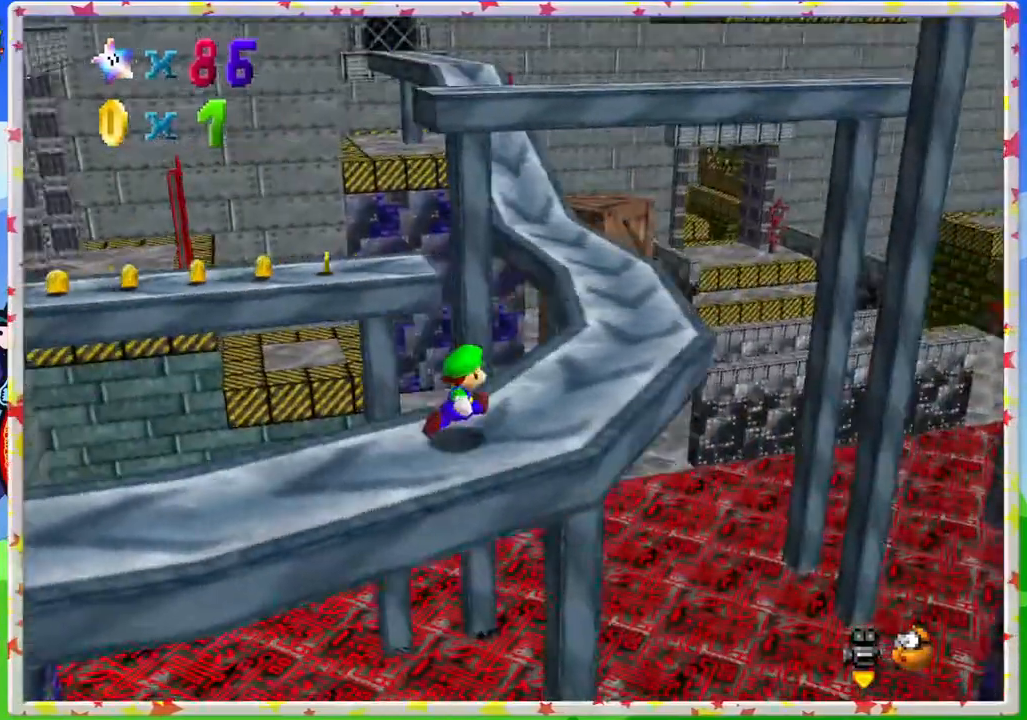
{"buttons": [], "left_stick": "up-right", "events": []}
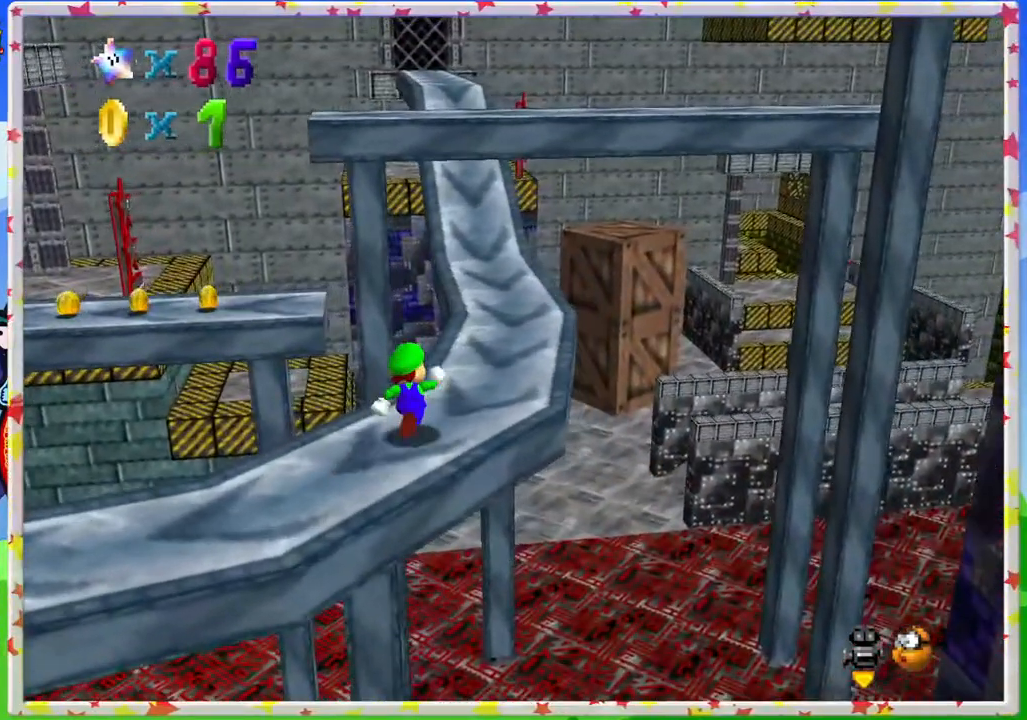
{"buttons": [], "left_stick": "down", "events": [[83, "A", "down"], [150, "A", "up"], [250, "left_stick", "down"]]}
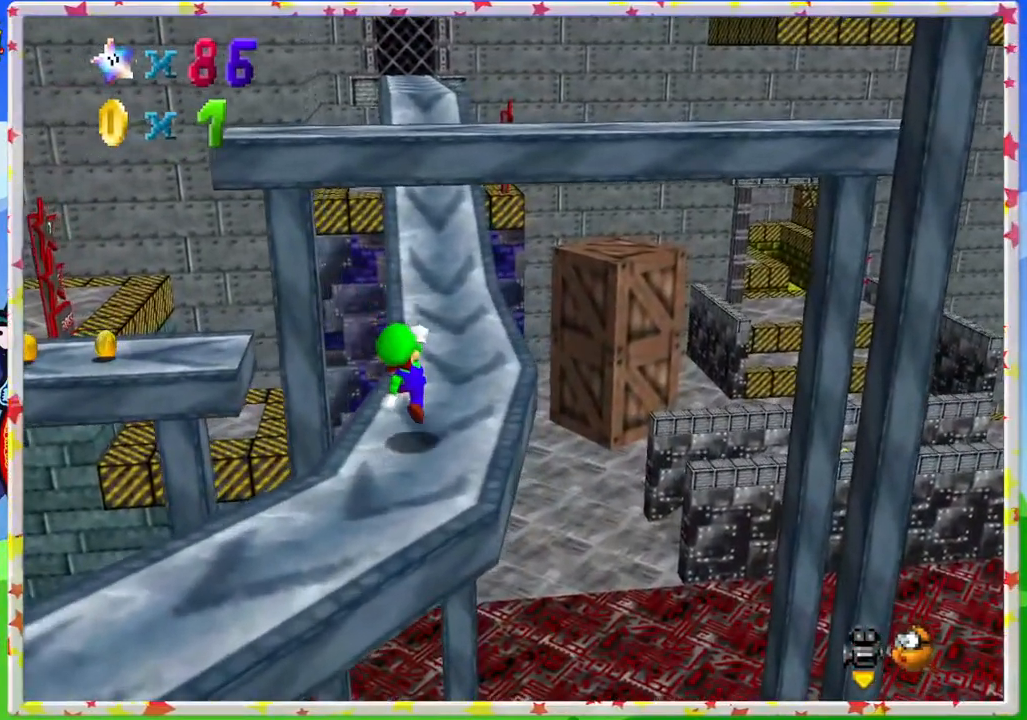
{"buttons": ["A"], "left_stick": "up", "events": [[17, "left_stick", "center"], [67, "left_stick", "up"], [133, "A", "down"]]}
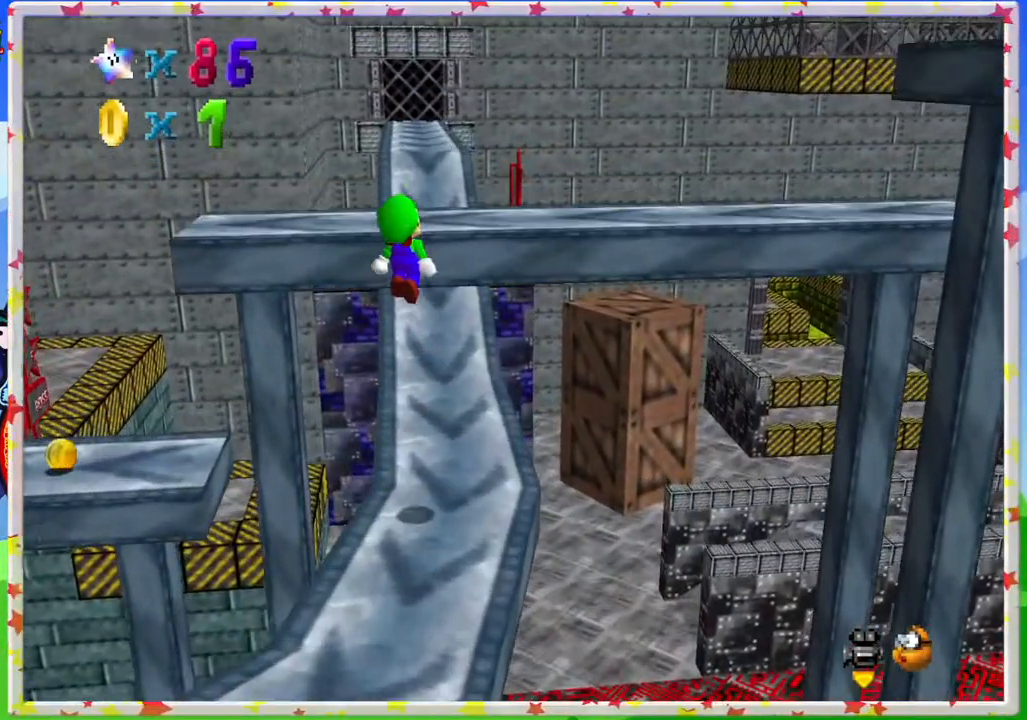
{"buttons": ["A"], "left_stick": "center", "events": [[83, "A", "up"], [133, "left_stick", "center"], [433, "A", "down"]]}
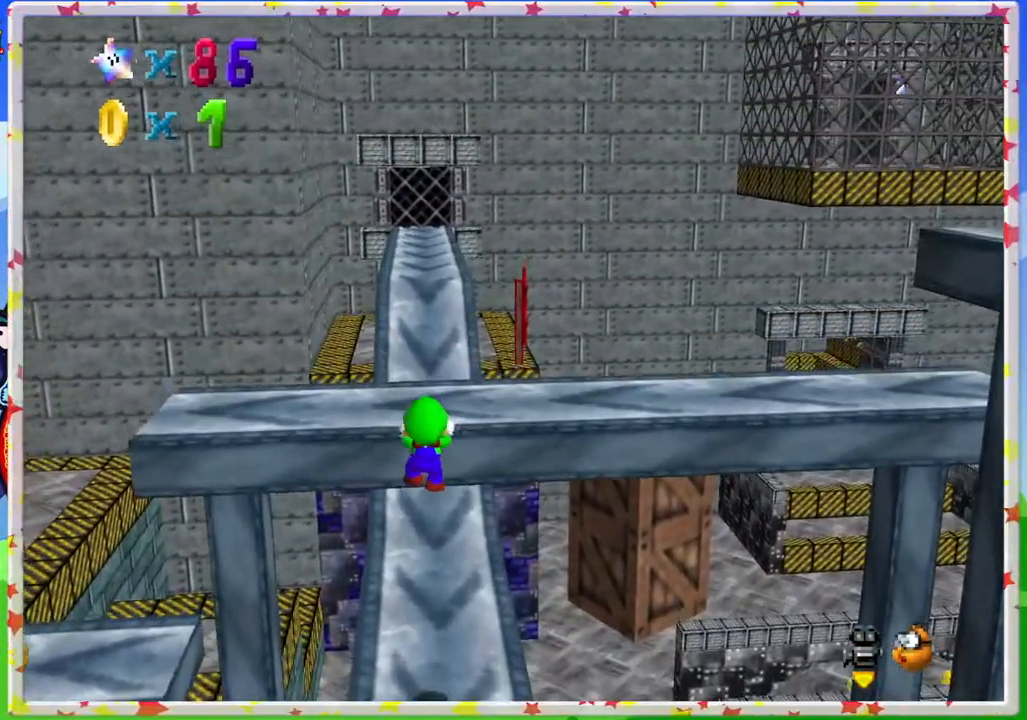
{"buttons": [], "left_stick": "center", "events": [[117, "A", "up"], [167, "C_LEFT", "down"], [267, "C_LEFT", "up"], [383, "C_LEFT", "down"], [483, "C_LEFT", "up"]]}
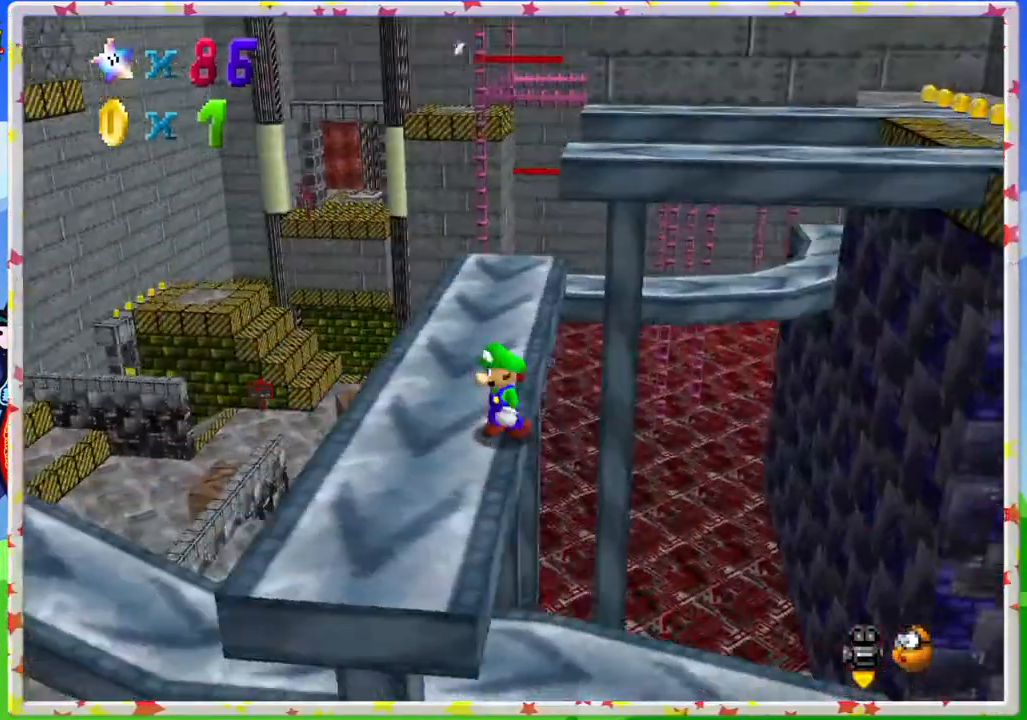
{"buttons": [], "left_stick": "up", "events": [[17, "left_stick", "up-left"], [183, "left_stick", "center"], [433, "left_stick", "up"]]}
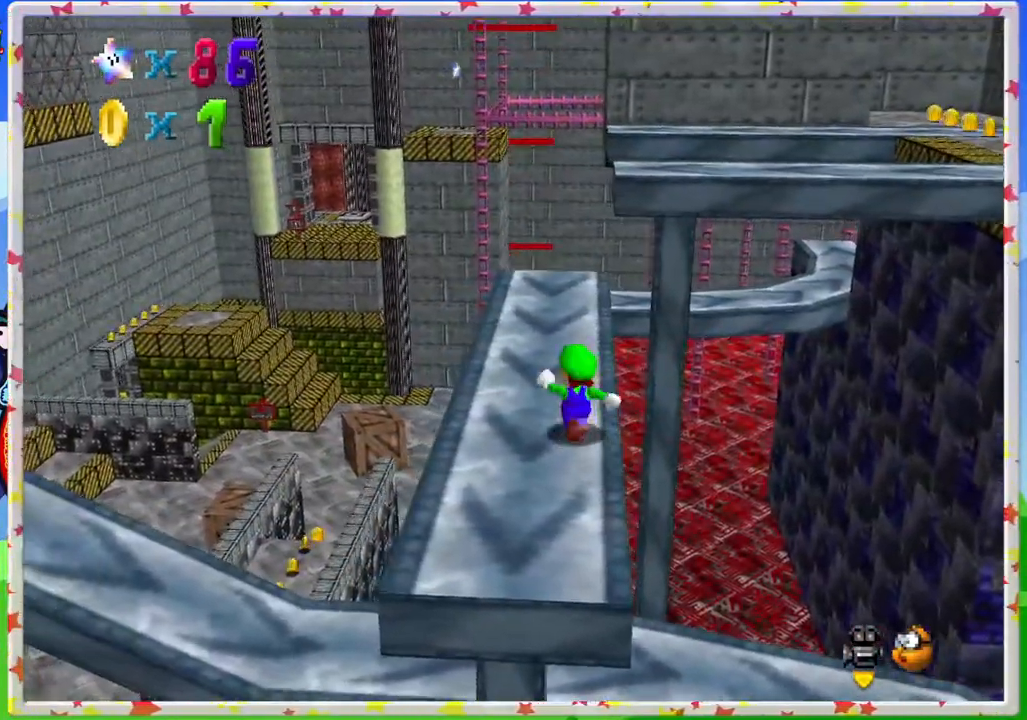
{"buttons": ["A"], "left_stick": "up", "events": [[433, "A", "down"]]}
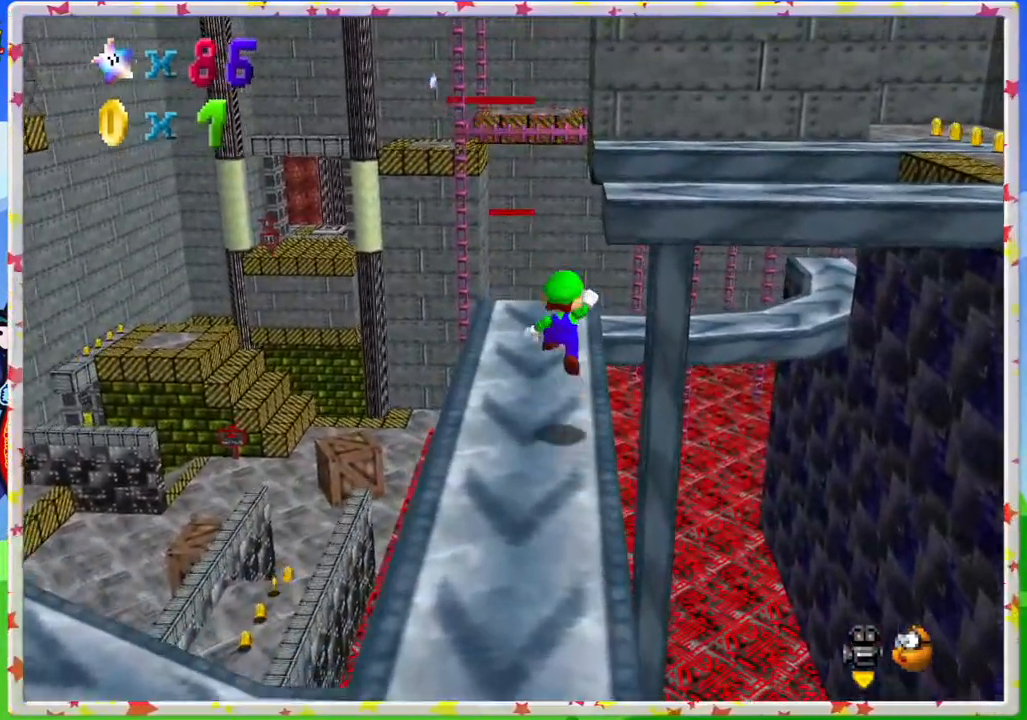
{"buttons": [], "left_stick": "down-left", "events": [[150, "A", "up"], [317, "left_stick", "center"], [383, "left_stick", "down-left"]]}
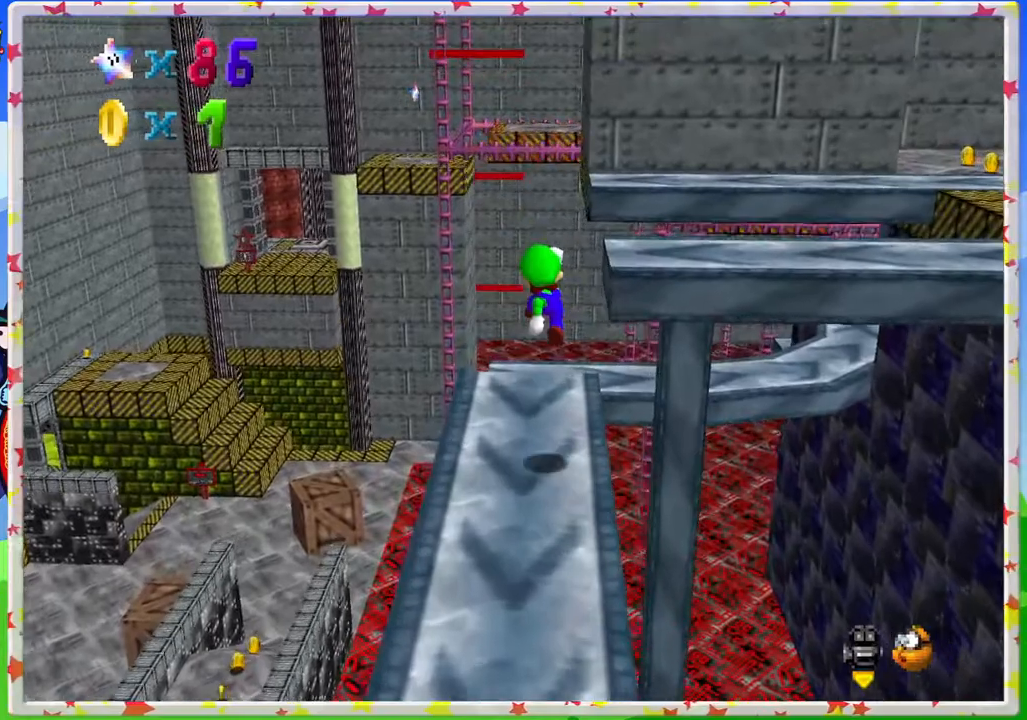
{"buttons": [], "left_stick": "up-left", "events": [[67, "C_LEFT", "down"], [117, "left_stick", "center"], [233, "C_LEFT", "up"], [417, "left_stick", "up-left"]]}
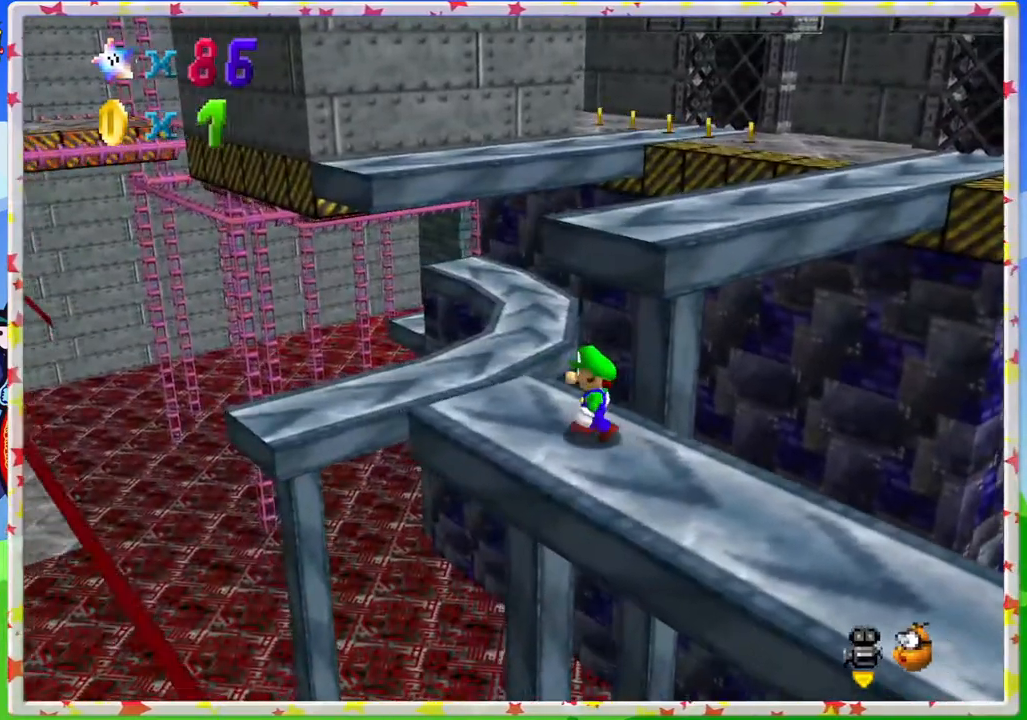
{"buttons": [], "left_stick": "center", "events": [[67, "left_stick", "center"], [83, "C_LEFT", "down"], [233, "C_LEFT", "up"], [267, "left_stick", "left"], [433, "left_stick", "center"]]}
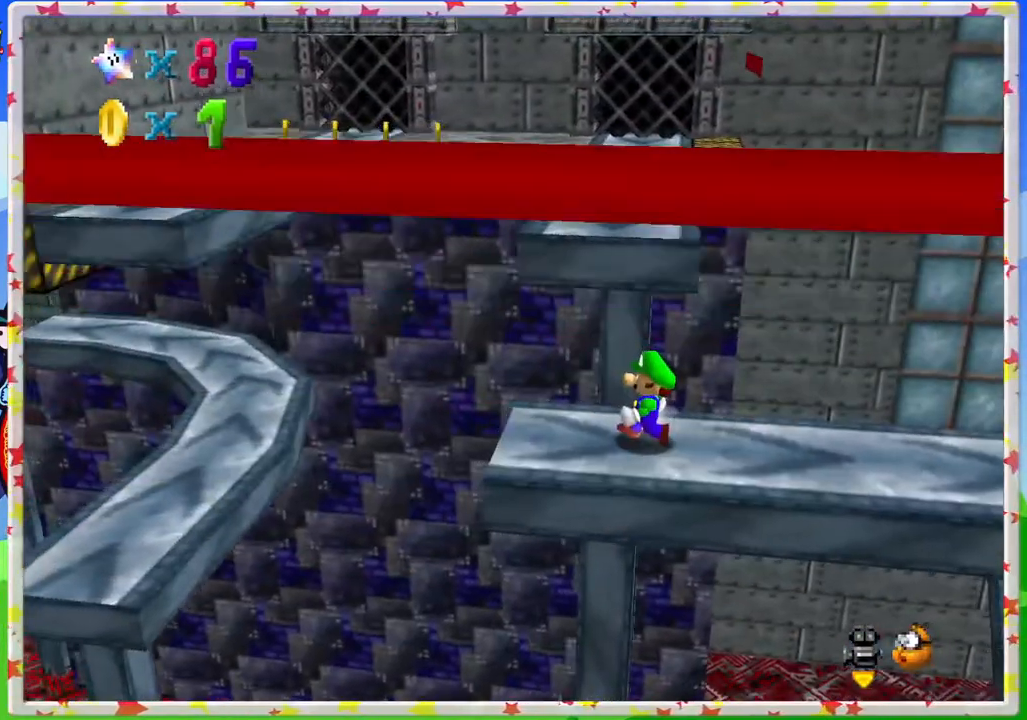
{"buttons": [], "left_stick": "center", "events": [[367, "left_stick", "up"], [450, "left_stick", "center"]]}
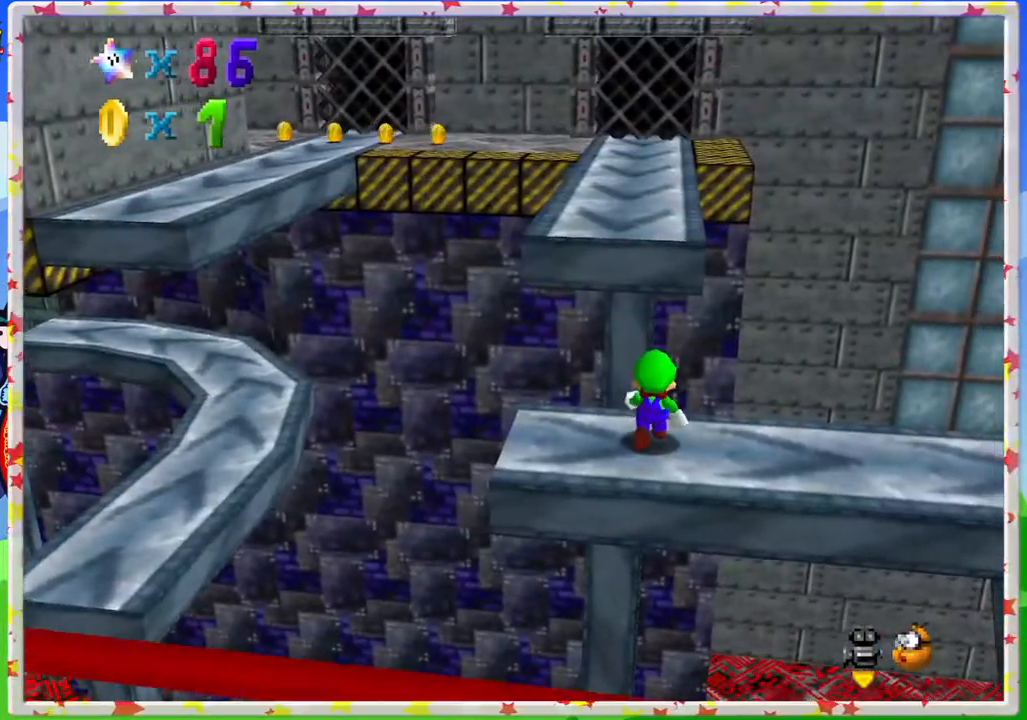
{"buttons": [], "left_stick": "up-left", "events": [[67, "A", "down"], [183, "A", "up"], [250, "left_stick", "up-left"]]}
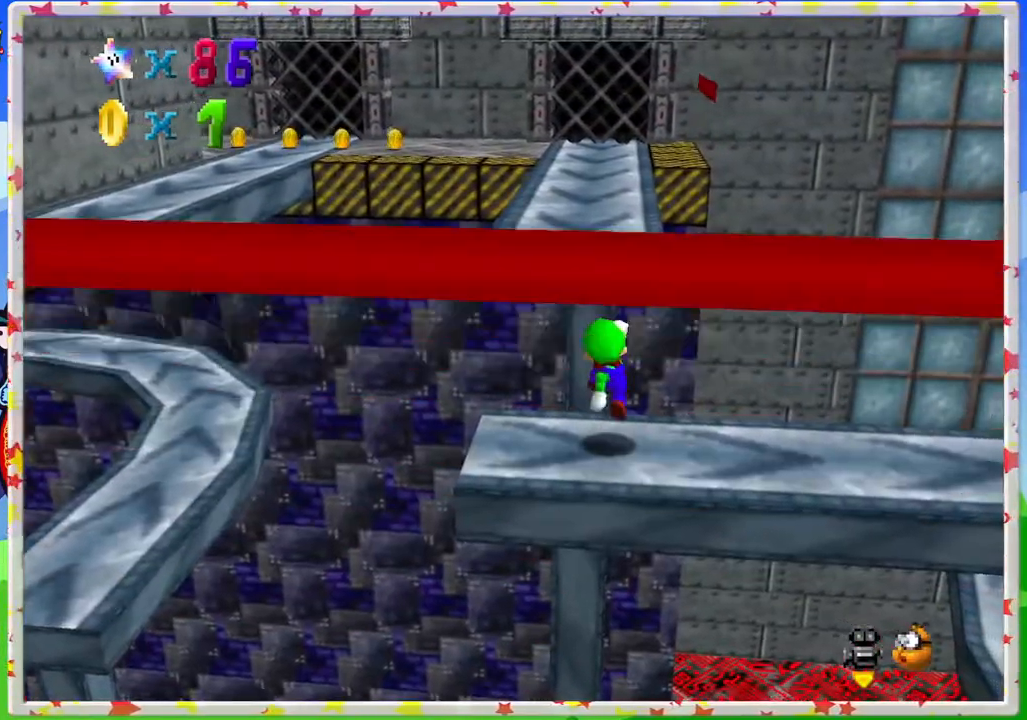
{"buttons": ["A"], "left_stick": "up", "events": [[83, "left_stick", "up"], [167, "A", "down"]]}
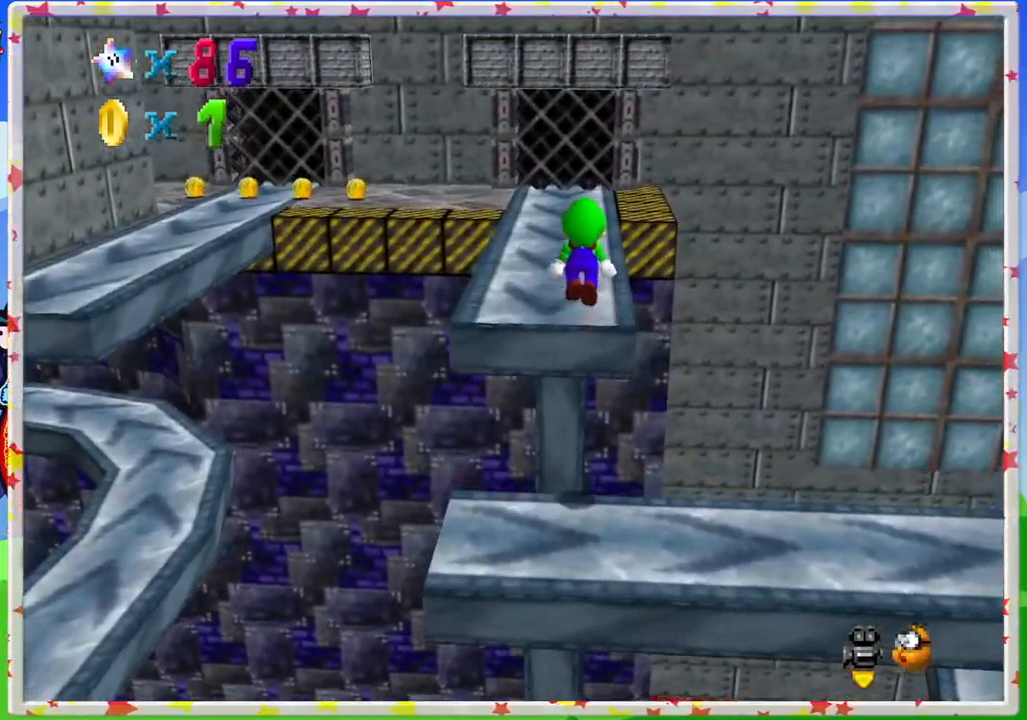
{"buttons": [], "left_stick": "up", "events": [[100, "A", "up"]]}
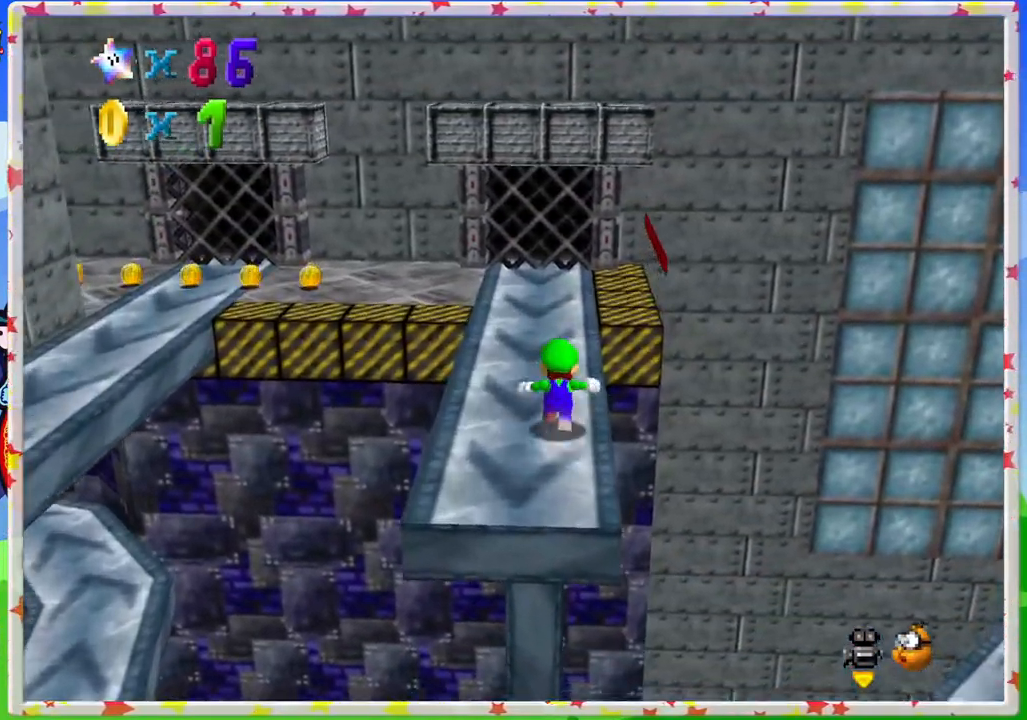
{"buttons": [], "left_stick": "up-right", "events": [[233, "C_RIGHT", "down"], [367, "C_RIGHT", "up"], [483, "left_stick", "up-right"]]}
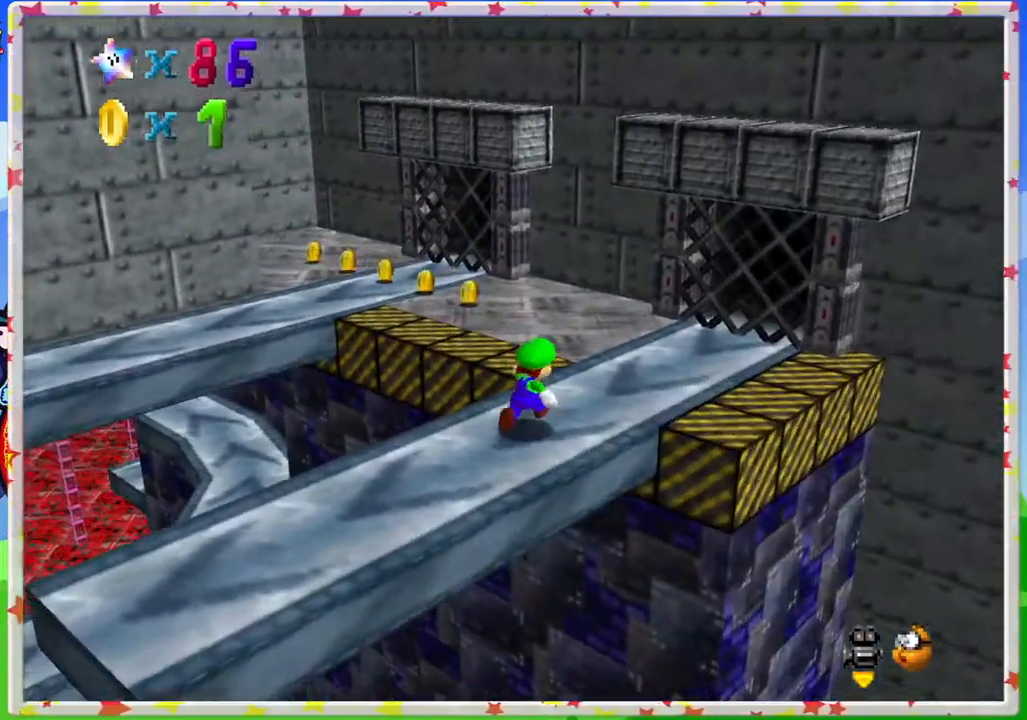
{"buttons": [], "left_stick": "up-right", "events": [[200, "C_RIGHT", "down"], [317, "C_RIGHT", "up"]]}
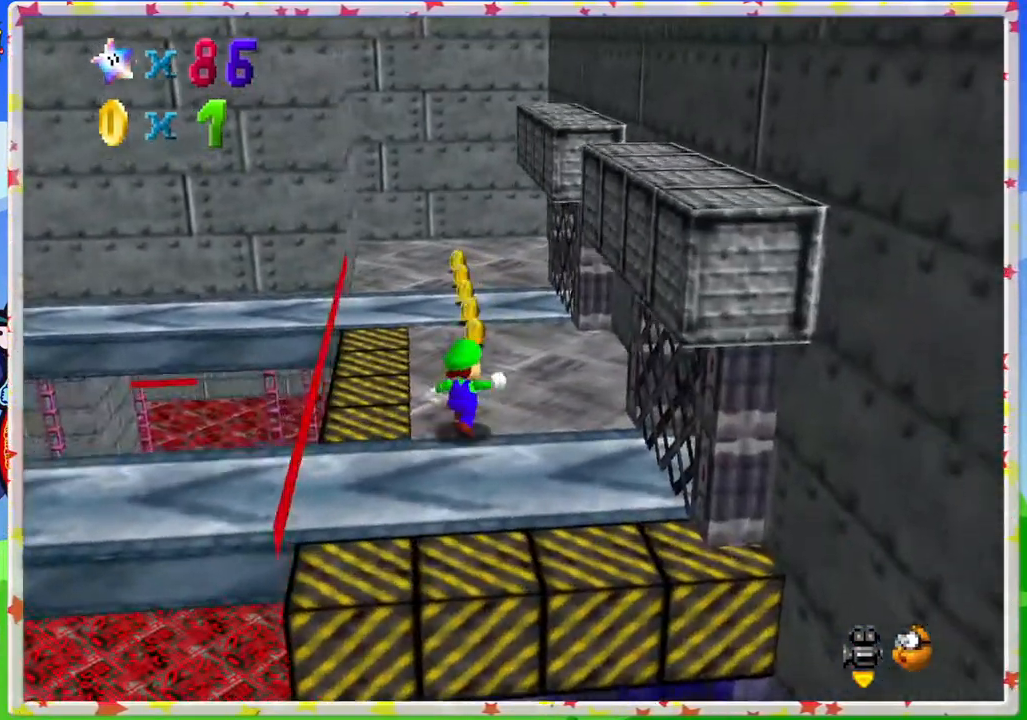
{"buttons": [], "left_stick": "up", "events": [[167, "left_stick", "up"]]}
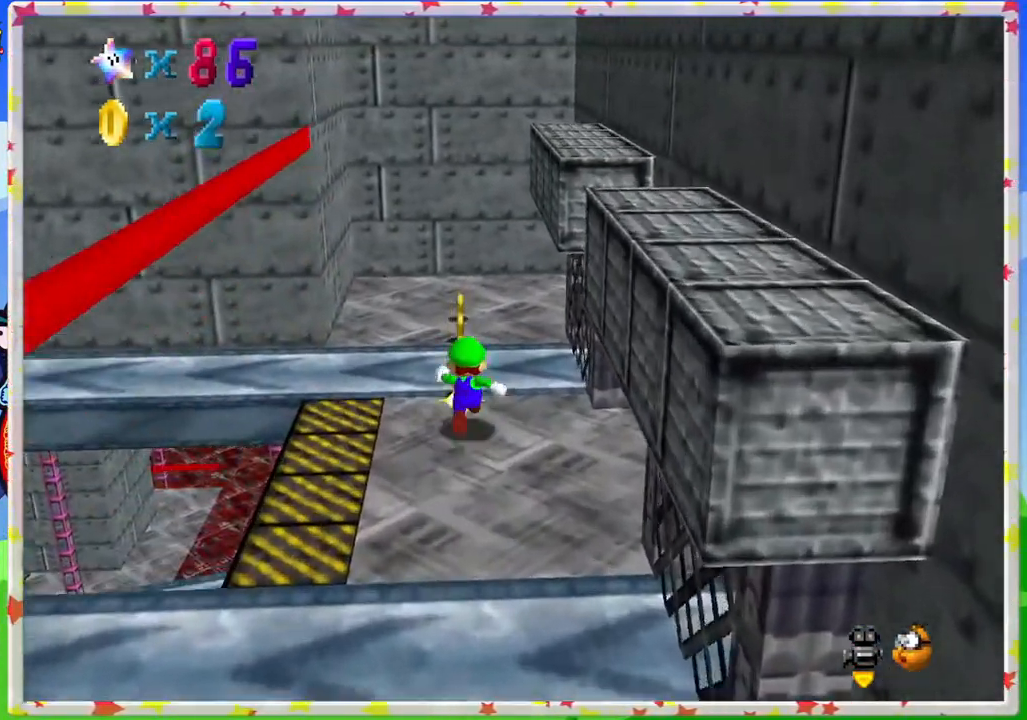
{"buttons": [], "left_stick": "up-left", "events": [[267, "left_stick", "up-left"]]}
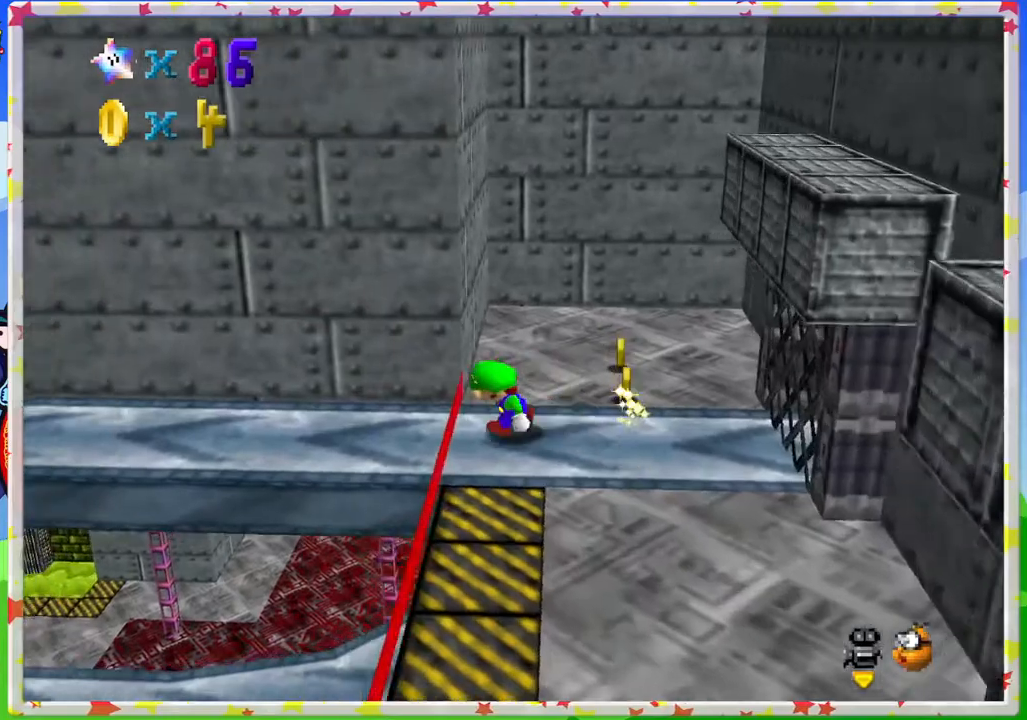
{"buttons": [], "left_stick": "up-left", "events": []}
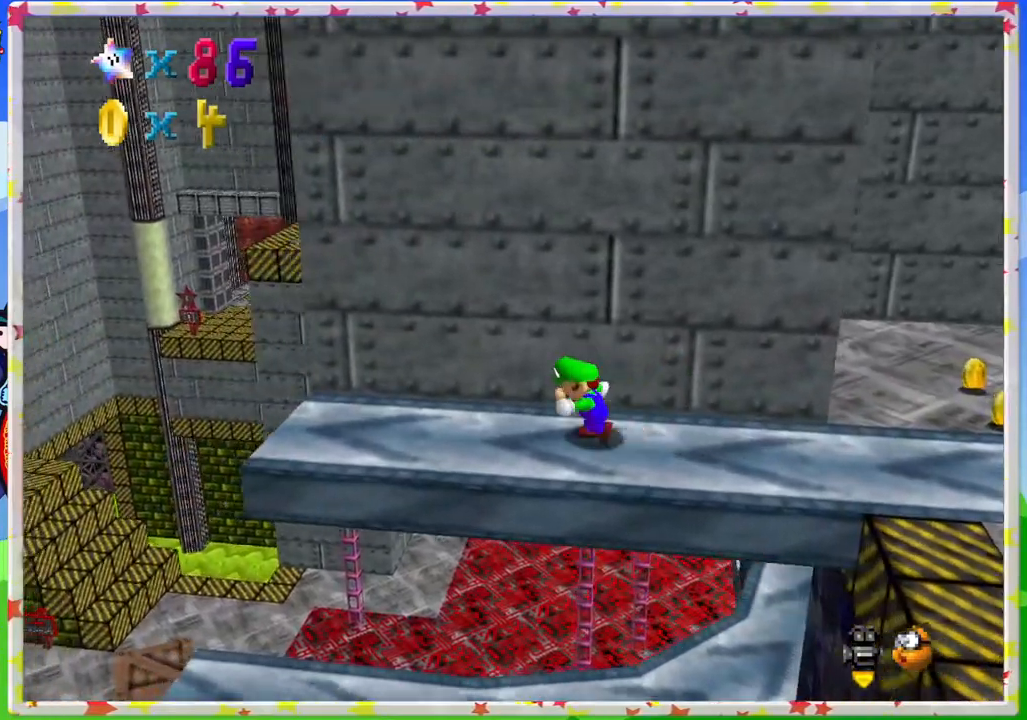
{"buttons": [], "left_stick": "center", "events": [[283, "A", "down"], [417, "A", "up"], [433, "left_stick", "center"]]}
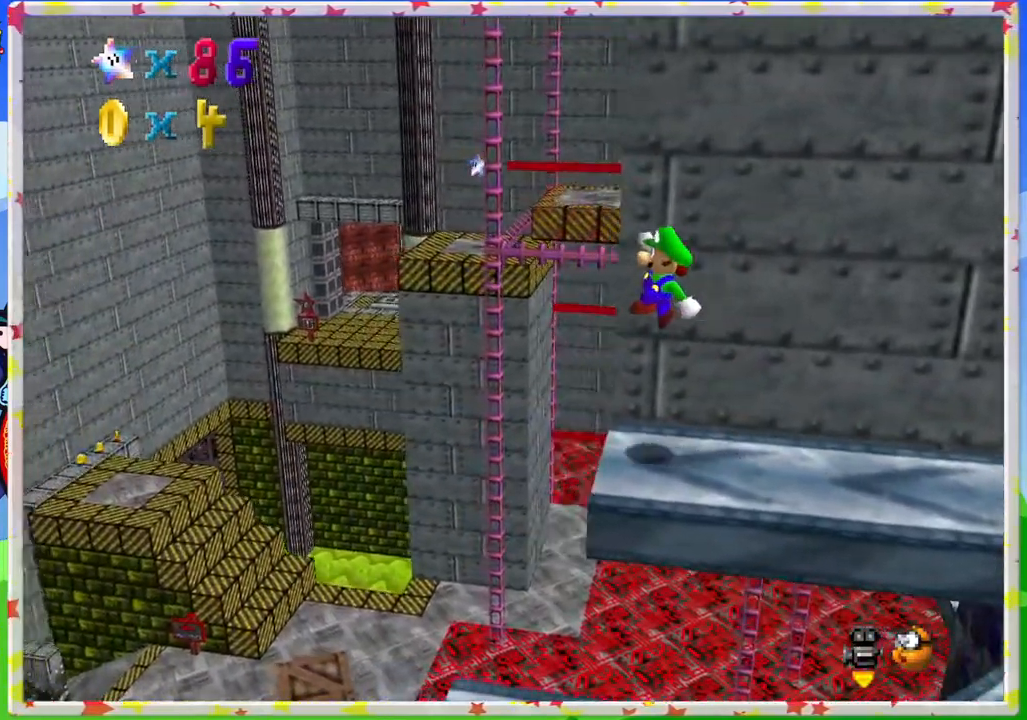
{"buttons": ["C_LEFT"], "left_stick": "right", "events": [[33, "left_stick", "right"], [483, "C_LEFT", "down"]]}
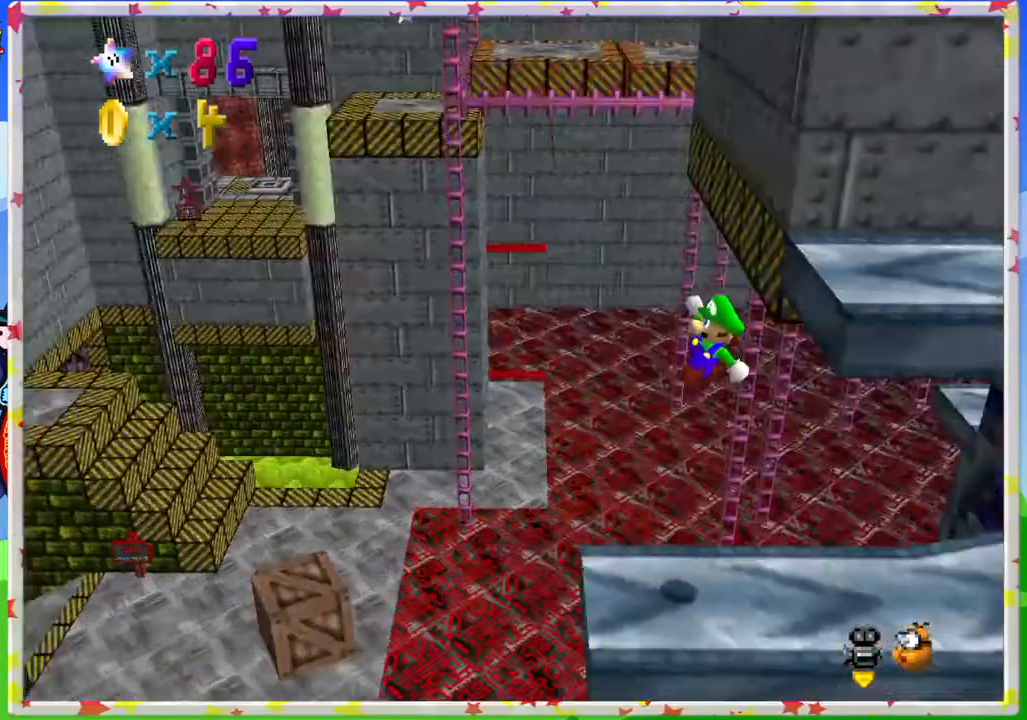
{"buttons": [], "left_stick": "center", "events": [[67, "left_stick", "center"], [133, "C_LEFT", "up"], [233, "C_LEFT", "down"], [350, "C_LEFT", "up"]]}
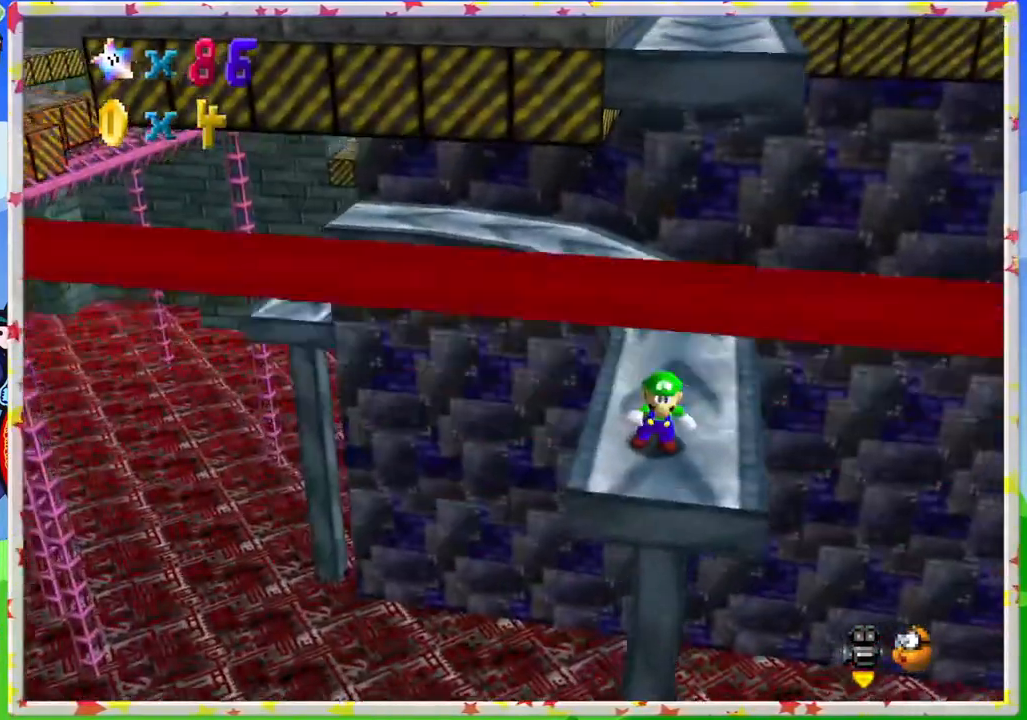
{"buttons": [], "left_stick": "up", "events": [[250, "left_stick", "up"]]}